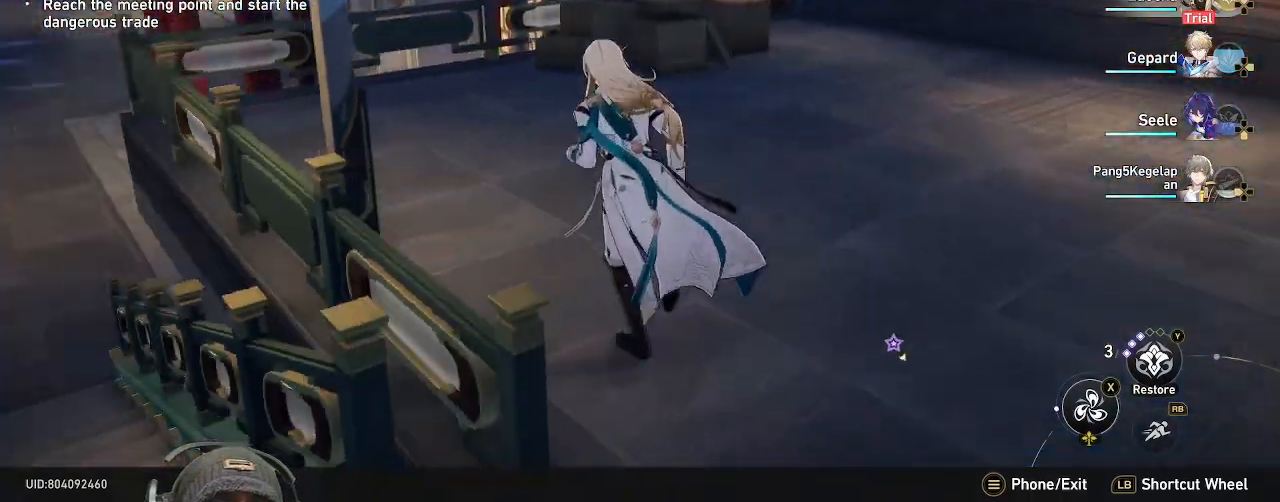
Gameplay with a controller (PlayStation layout); each line is a JSON object with the inputs held at the frame after it. "events" lists button and stick changes between this image and that frame as [ms after this image, input, new state], when the widget could be followed in between. Not read: CROSS R2.
{"buttons": [], "left_stick": "up", "right_stick": "right", "events": [[33, "right_stick", "center"], [250, "left_stick", "up"], [383, "right_stick", "right"]]}
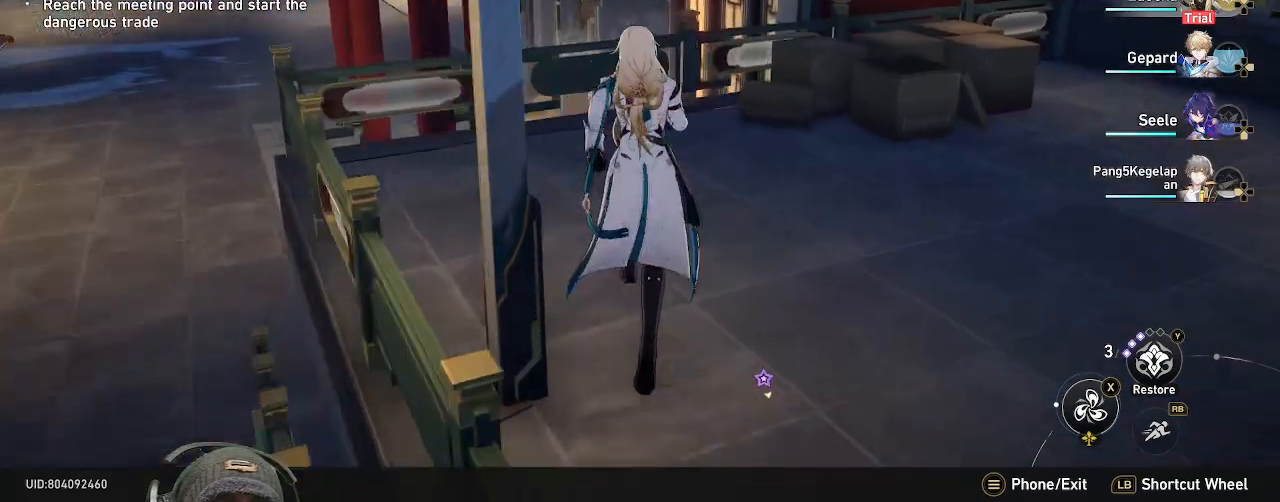
{"buttons": [], "left_stick": "up", "right_stick": "right", "events": []}
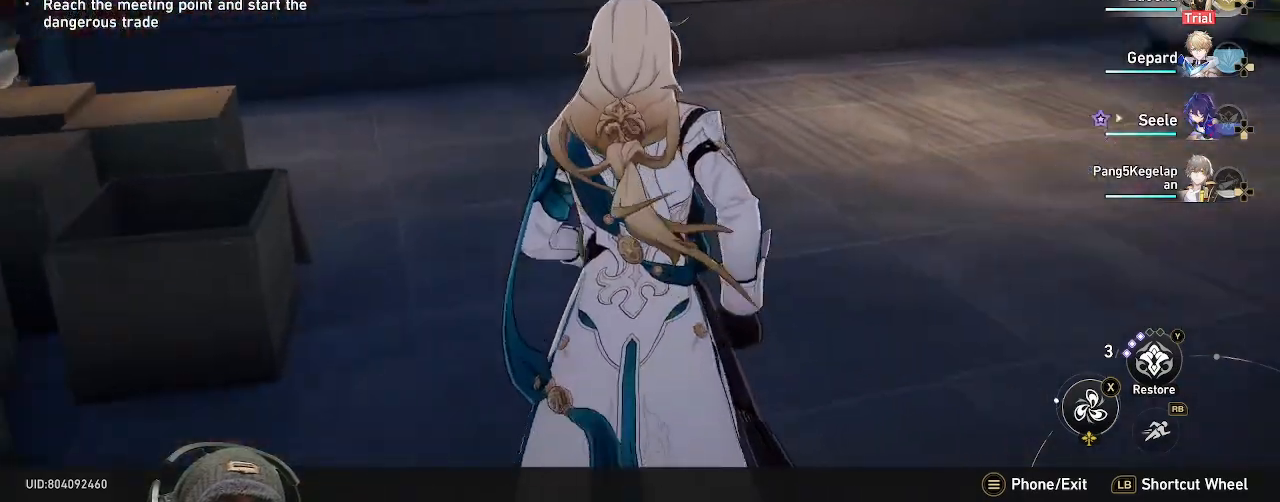
{"buttons": [], "left_stick": "up", "right_stick": "center", "events": [[433, "right_stick", "center"]]}
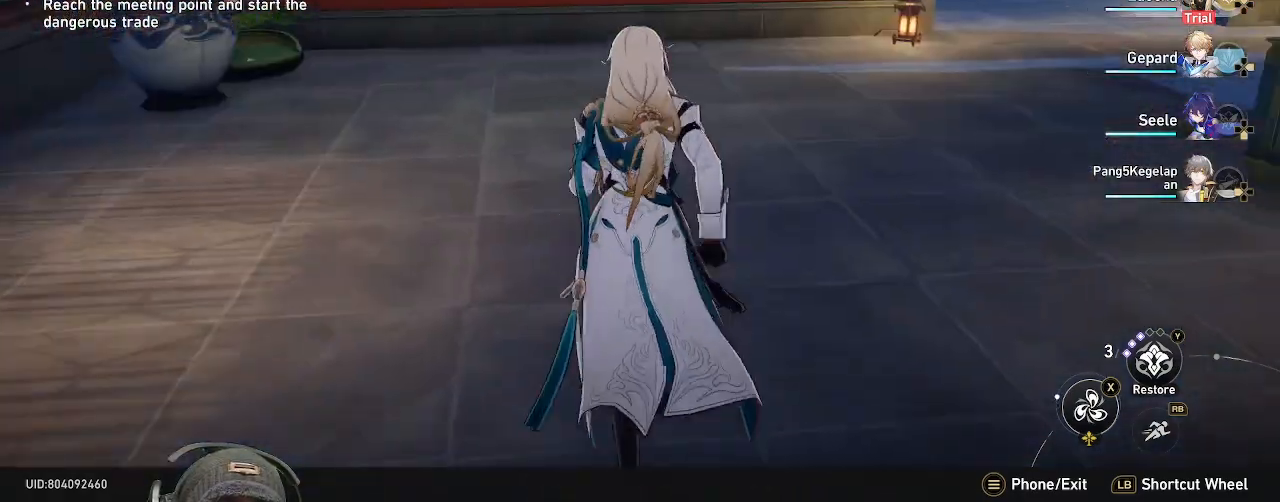
{"buttons": [], "left_stick": "up", "right_stick": "center", "events": [[117, "right_stick", "right"], [300, "right_stick", "center"]]}
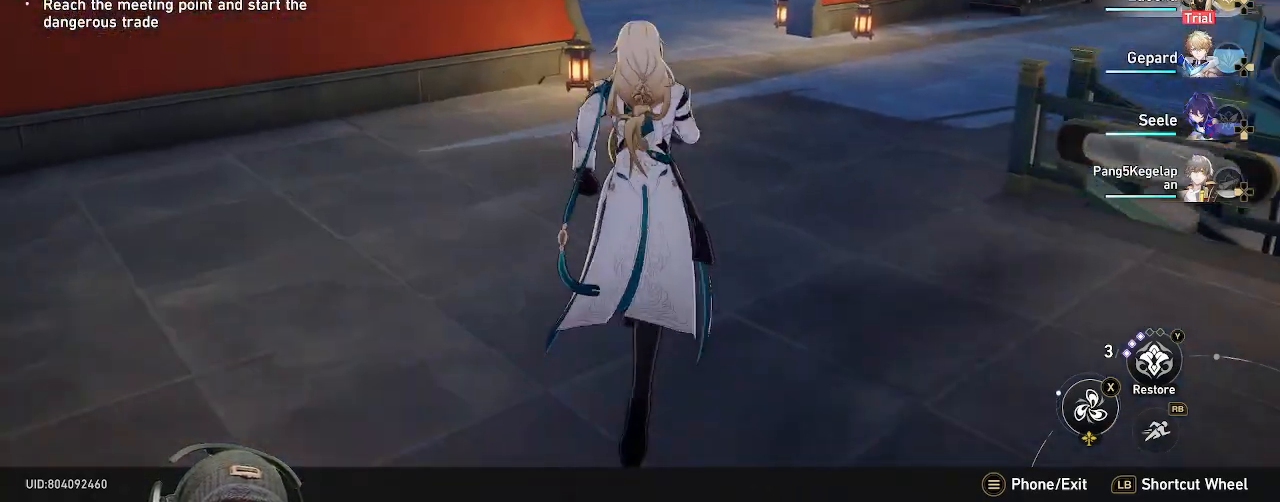
{"buttons": [], "left_stick": "up", "right_stick": "center", "events": [[200, "right_stick", "right"], [417, "right_stick", "center"]]}
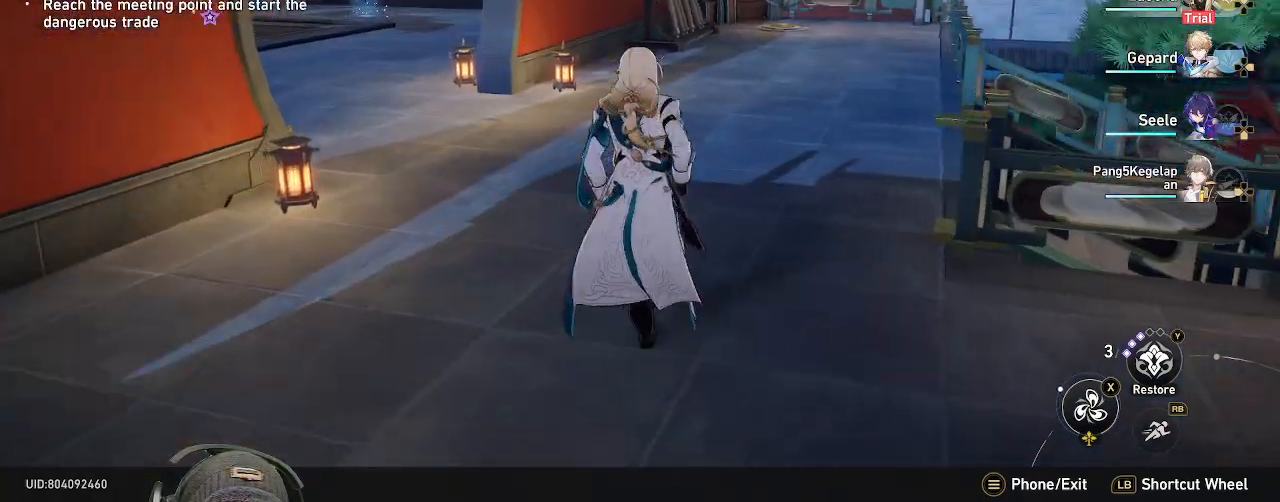
{"buttons": [], "left_stick": "up", "right_stick": "left", "events": [[433, "right_stick", "left"]]}
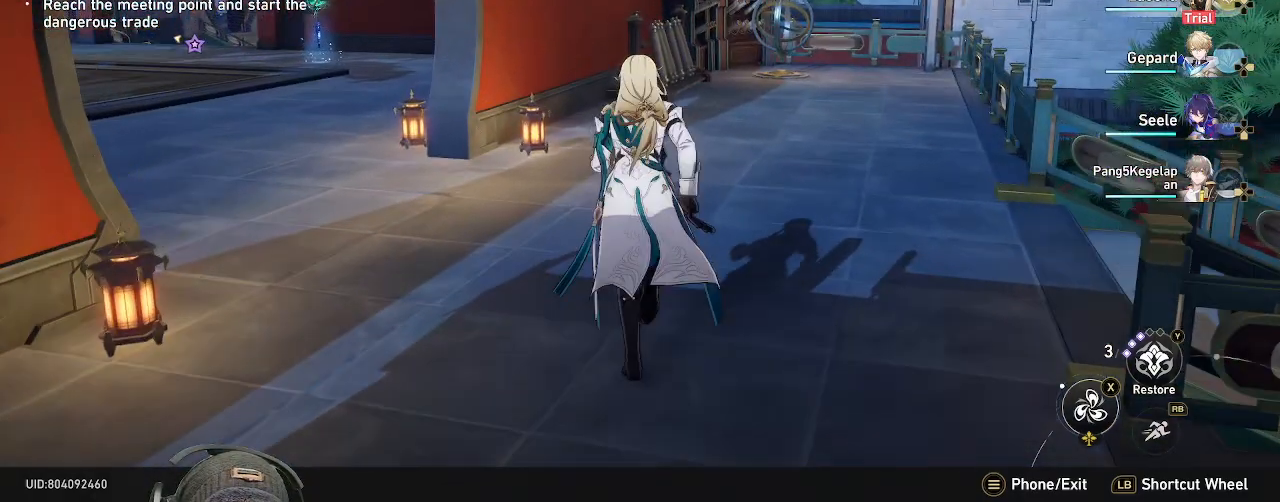
{"buttons": [], "left_stick": "up", "right_stick": "center", "events": [[267, "right_stick", "center"]]}
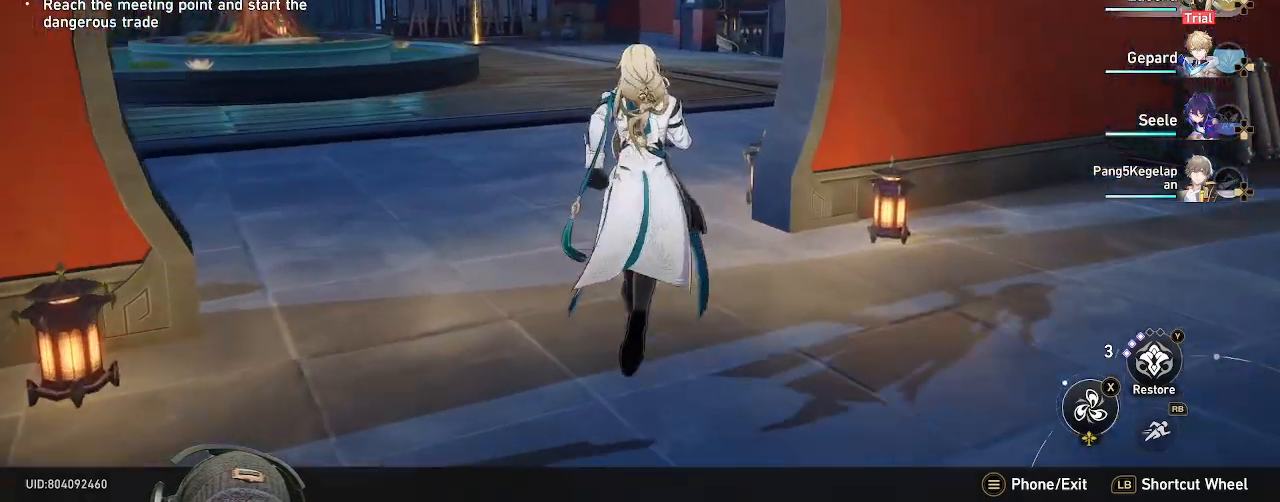
{"buttons": [], "left_stick": "up", "right_stick": "center", "events": []}
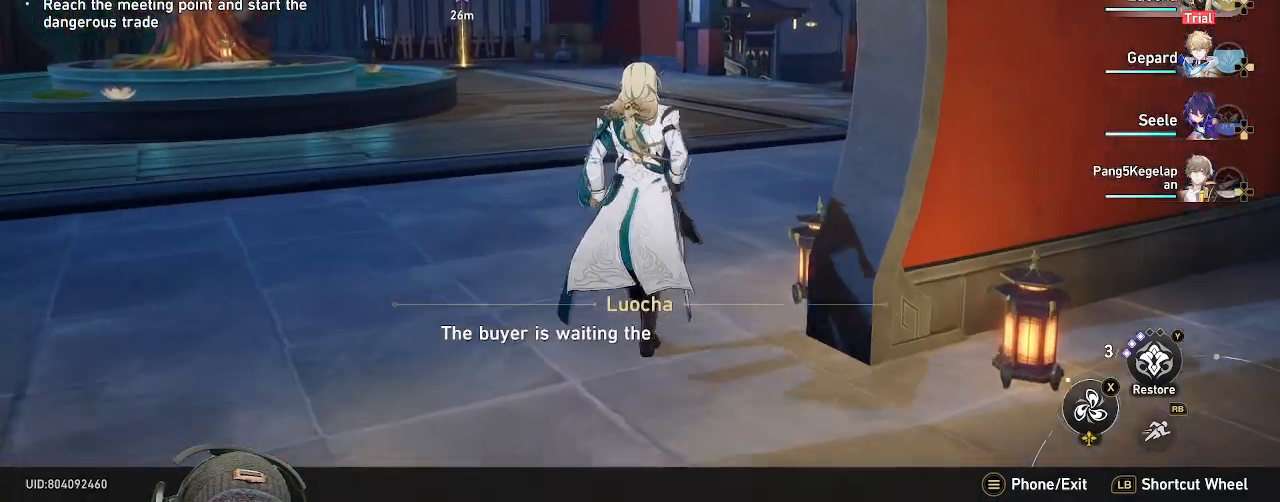
{"buttons": [], "left_stick": "center", "right_stick": "center", "events": [[233, "left_stick", "center"]]}
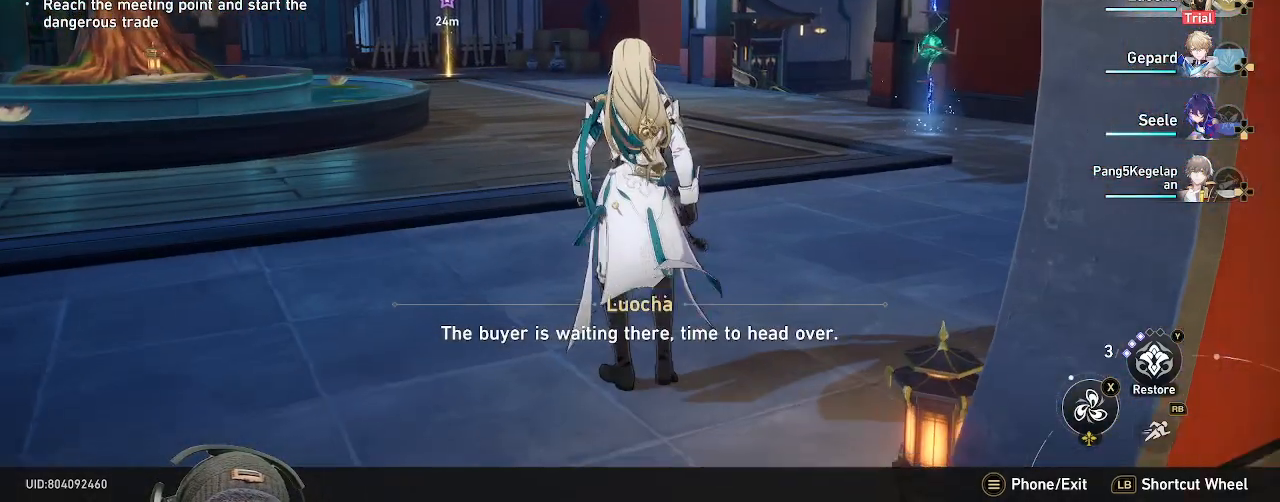
{"buttons": [], "left_stick": "center", "right_stick": "center", "events": []}
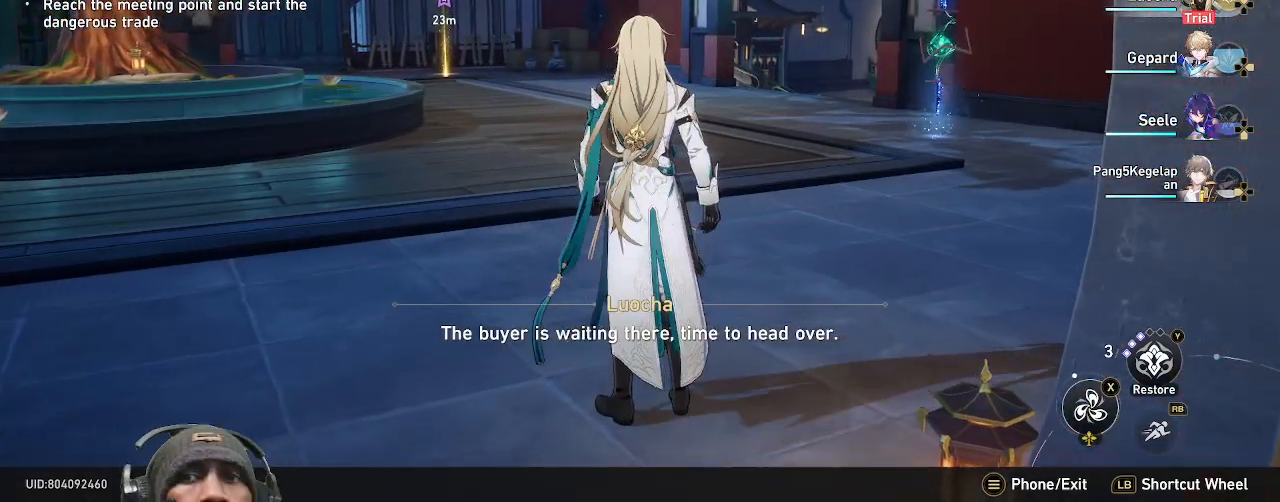
{"buttons": [], "left_stick": "center", "right_stick": "center", "events": []}
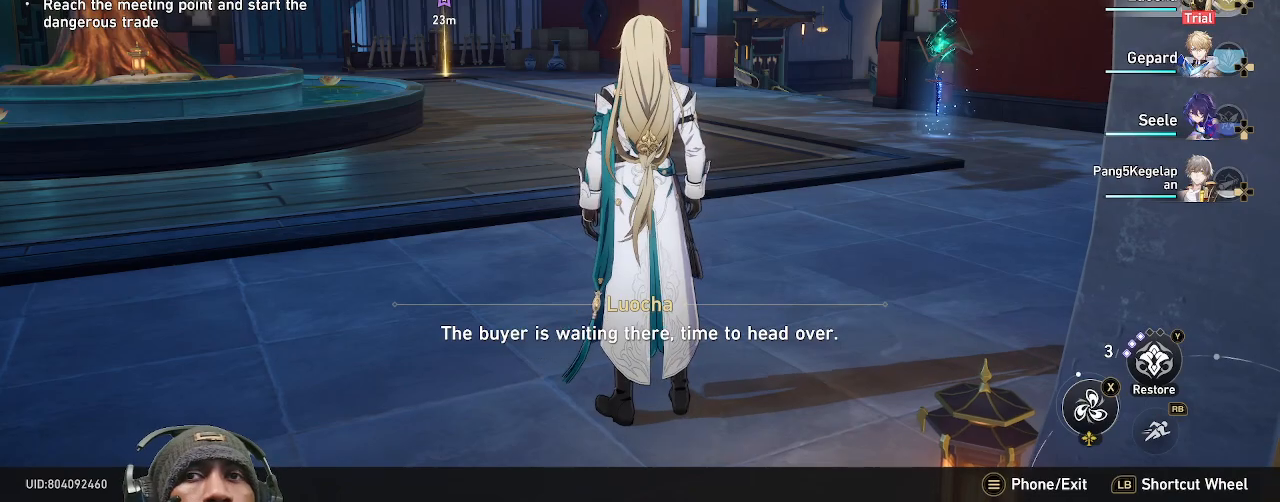
{"buttons": [], "left_stick": "left", "right_stick": "center", "events": [[33, "left_stick", "up"], [150, "right_stick", "right"], [333, "right_stick", "center"], [400, "left_stick", "left"]]}
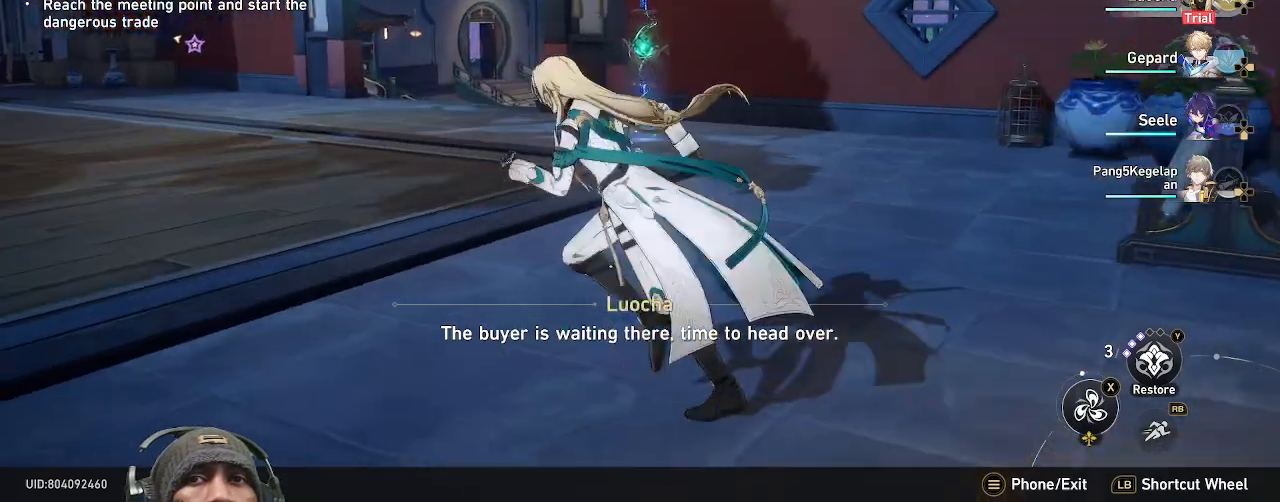
{"buttons": [], "left_stick": "up-right", "right_stick": "left", "events": [[17, "left_stick", "up-right"], [67, "right_stick", "left"]]}
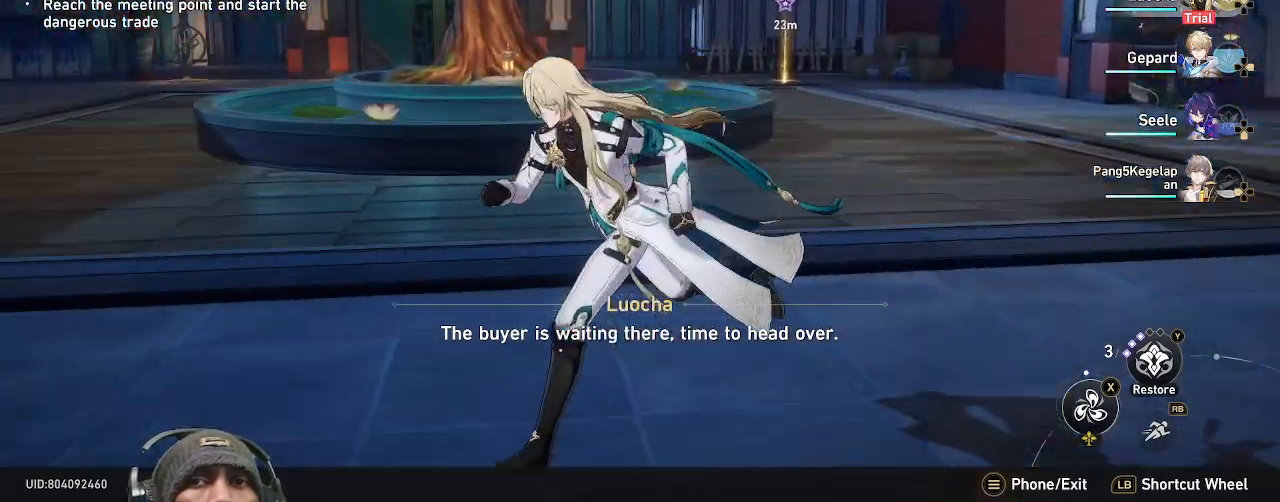
{"buttons": [], "left_stick": "right", "right_stick": "center", "events": [[217, "right_stick", "center"], [383, "left_stick", "right"]]}
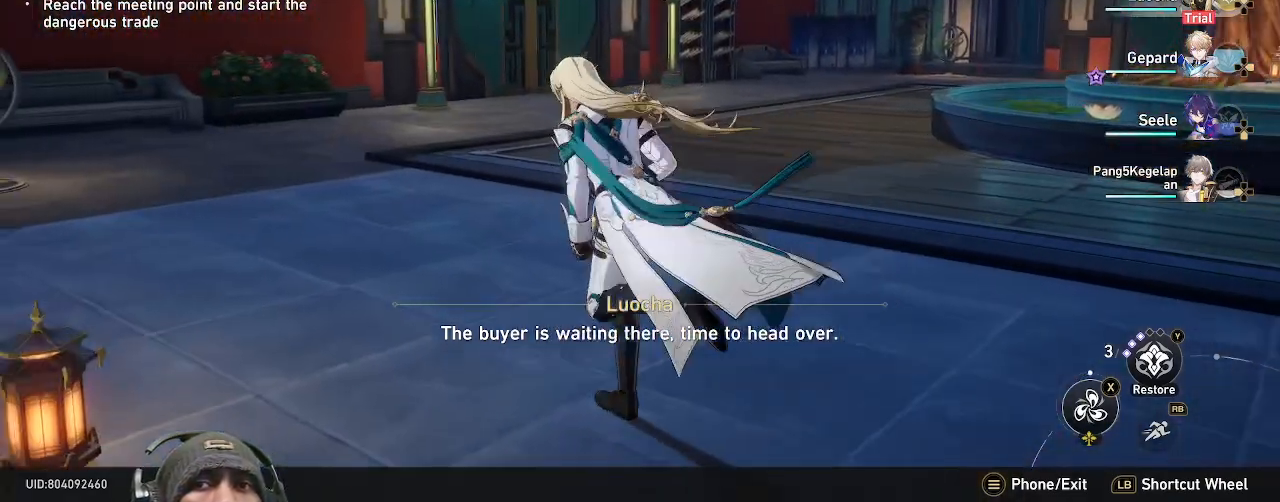
{"buttons": [], "left_stick": "right", "right_stick": "center", "events": [[33, "left_stick", "down-right"], [200, "left_stick", "right"]]}
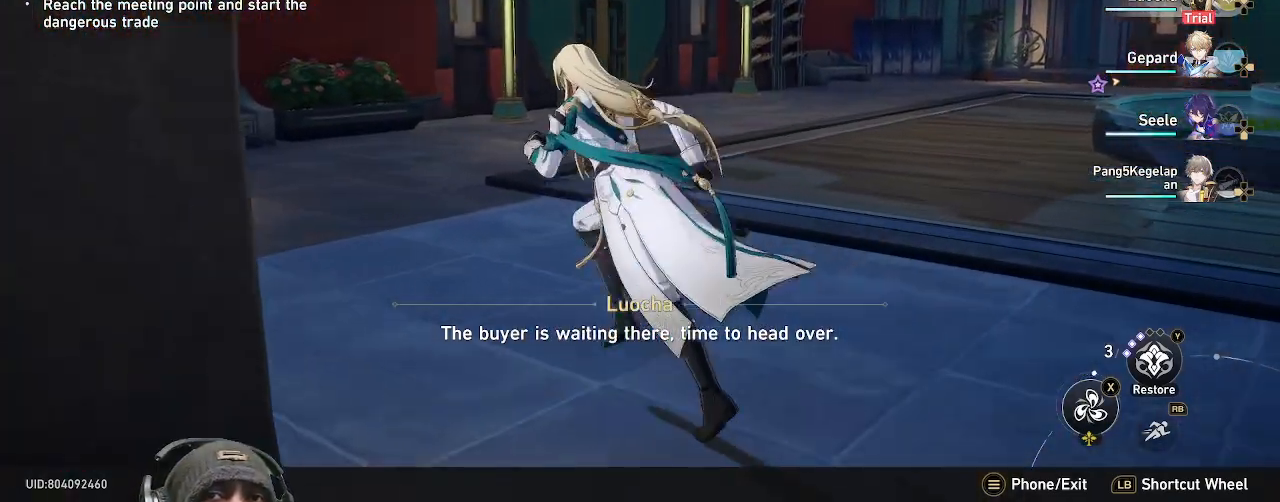
{"buttons": [], "left_stick": "right", "right_stick": "center", "events": [[150, "left_stick", "down-right"], [300, "R1", "down"], [333, "left_stick", "right"], [383, "R1", "up"]]}
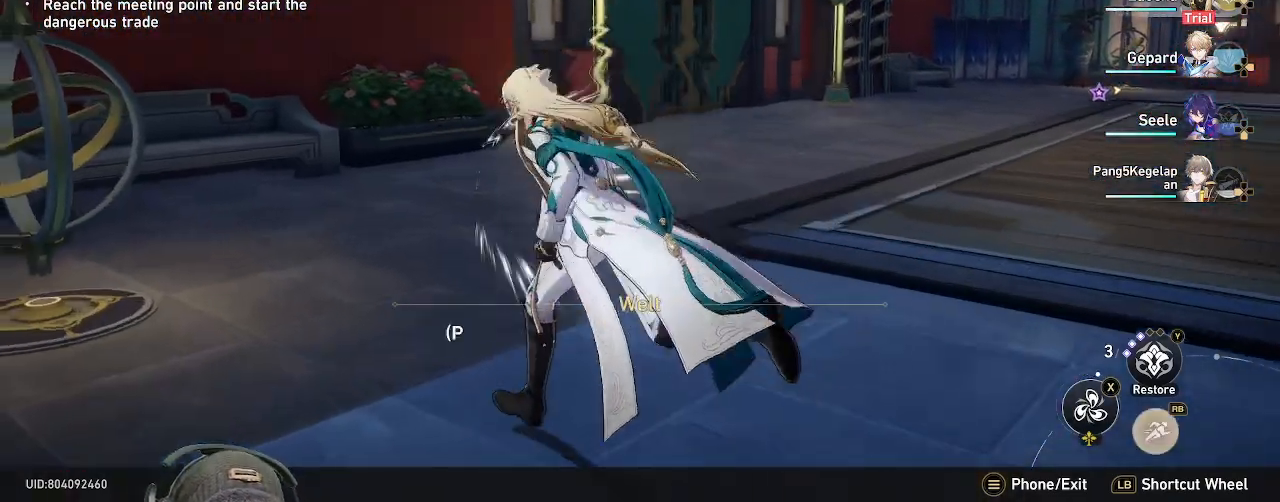
{"buttons": [], "left_stick": "up-right", "right_stick": "right", "events": [[83, "left_stick", "up"], [167, "right_stick", "right"], [217, "left_stick", "up-right"]]}
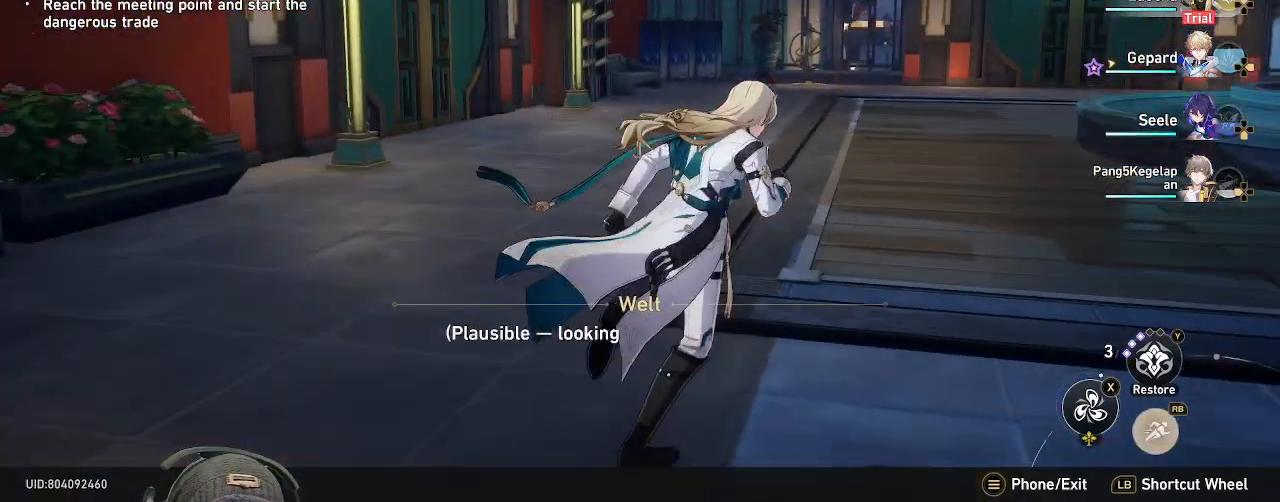
{"buttons": [], "left_stick": "right", "right_stick": "center", "events": [[33, "right_stick", "center"], [400, "left_stick", "right"]]}
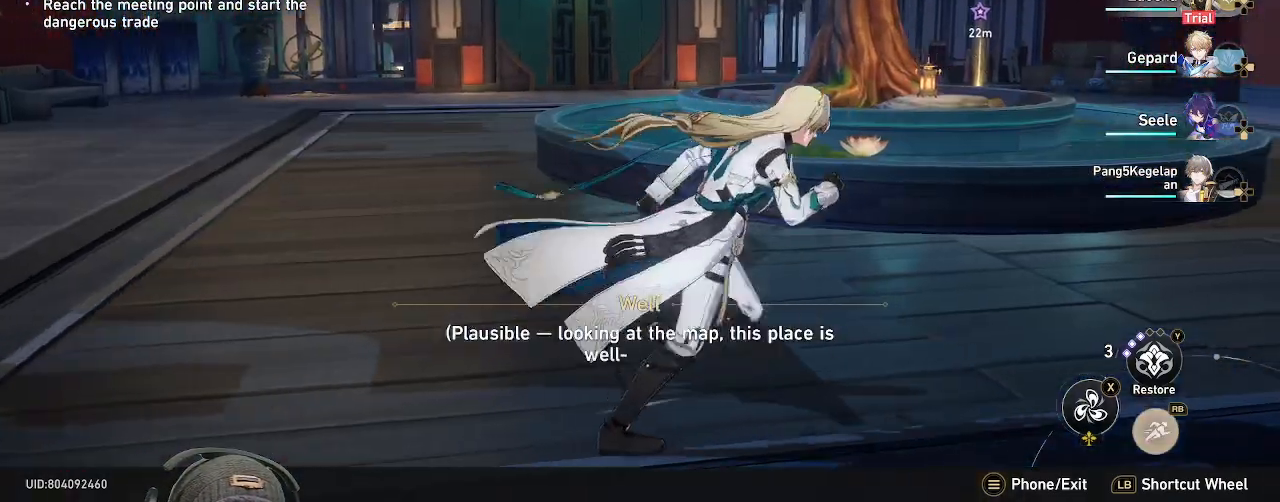
{"buttons": [], "left_stick": "center", "right_stick": "center", "events": [[17, "left_stick", "center"]]}